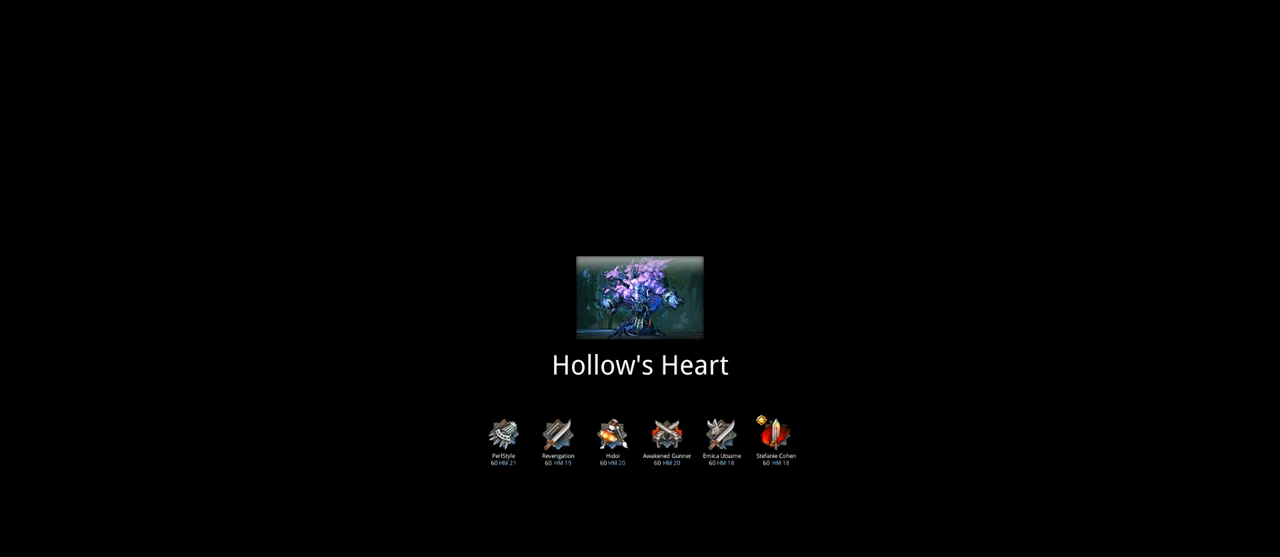
Gameplay with keyboard and mouse; each line is a JSON object with the keys and mouse buttons held at the frame after it. "events" lists presses ("down") and releases ("up") of "1", "2", "3", "4", "5", "a", "alt", "c", "caps_lock", "ctrl", "d", "e", "f", "g", "q", "r", "s", "shift", "space", "t", "tab", "v", "w", "x", "z", "mouse_left", "mouse_wheel" and "mouse_right" between this image and that frame as [ms after this image, input, new state], when the widget could be followed in between. "mouse_left", "mouse_wheel", "mouse_right" = the "left", "wheel", "right" buttons of the "mouse" list. No other keys are recorded. "wheel" means that the mouse wheel is clicked or scrolled. "mouse_move" is the direction in which the mouse moves at that frame (one of eight, or "still"), when it could be read.
{"keys": [], "mouse": [], "mouse_move": "still", "events": [[233, "a", "down"], [300, "a", "up"]]}
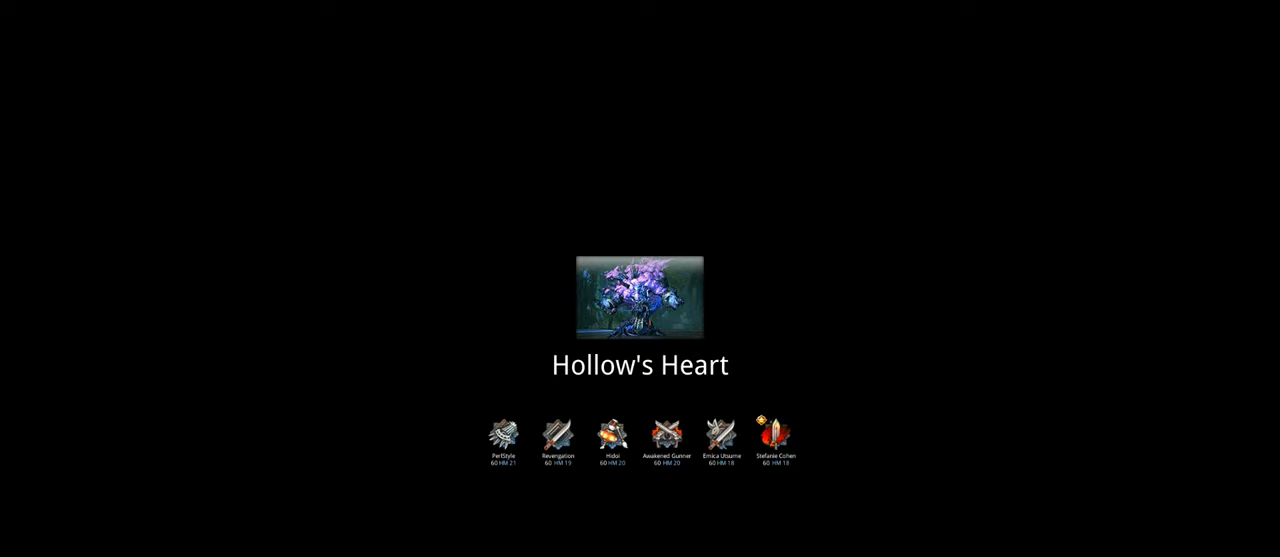
{"keys": [], "mouse": [], "mouse_move": "still", "events": []}
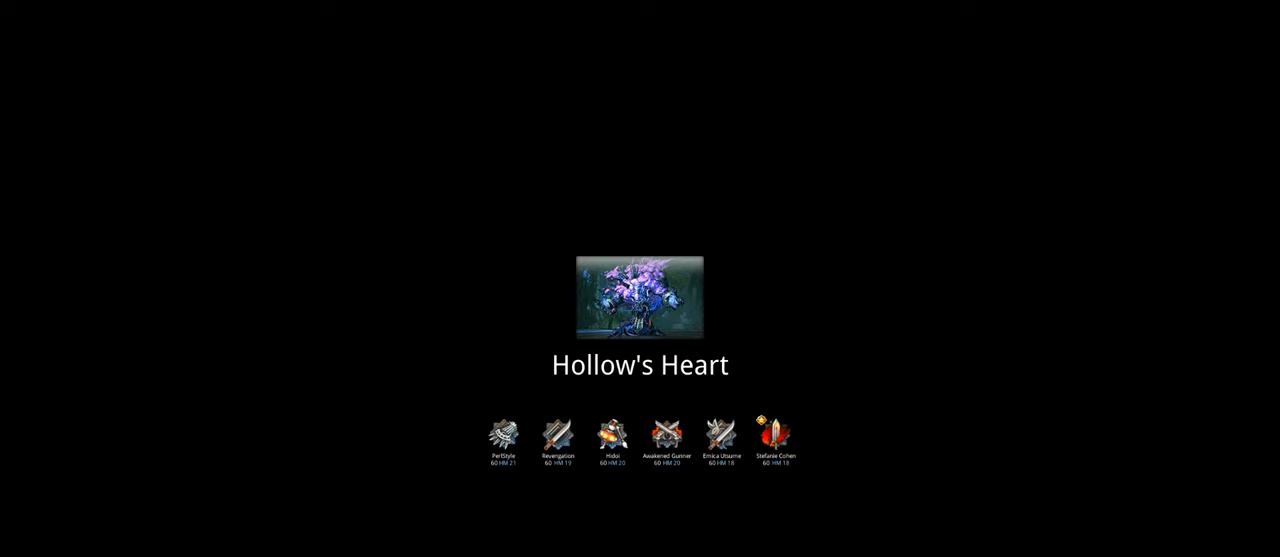
{"keys": [], "mouse": [], "mouse_move": "still", "events": []}
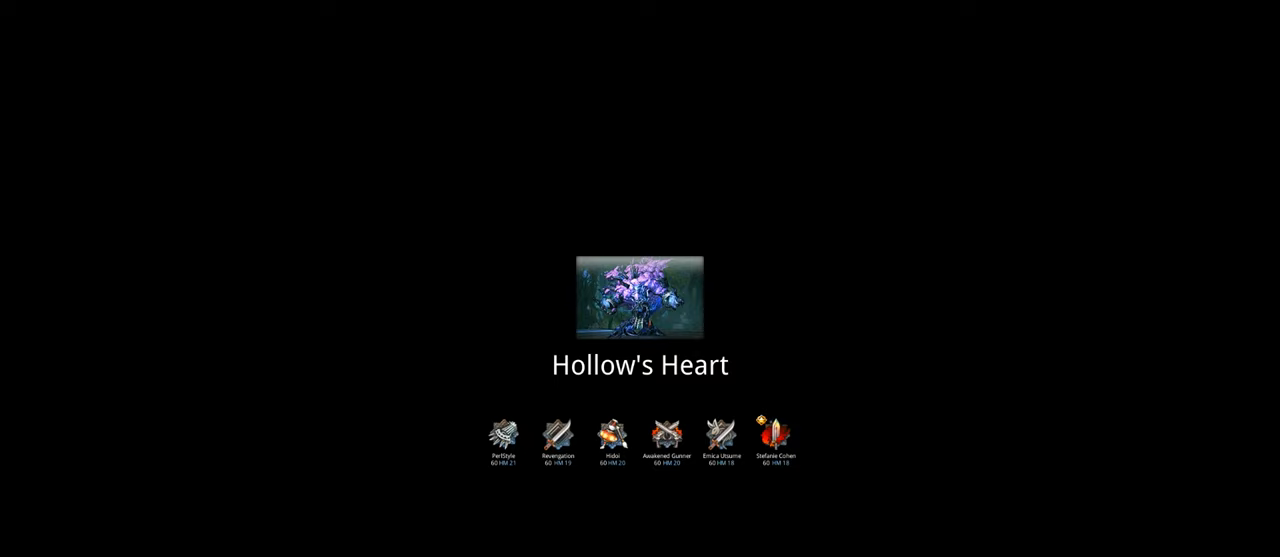
{"keys": ["space"], "mouse": [], "mouse_move": "still", "events": [[267, "e", "down"], [300, "e", "up"], [400, "space", "down"]]}
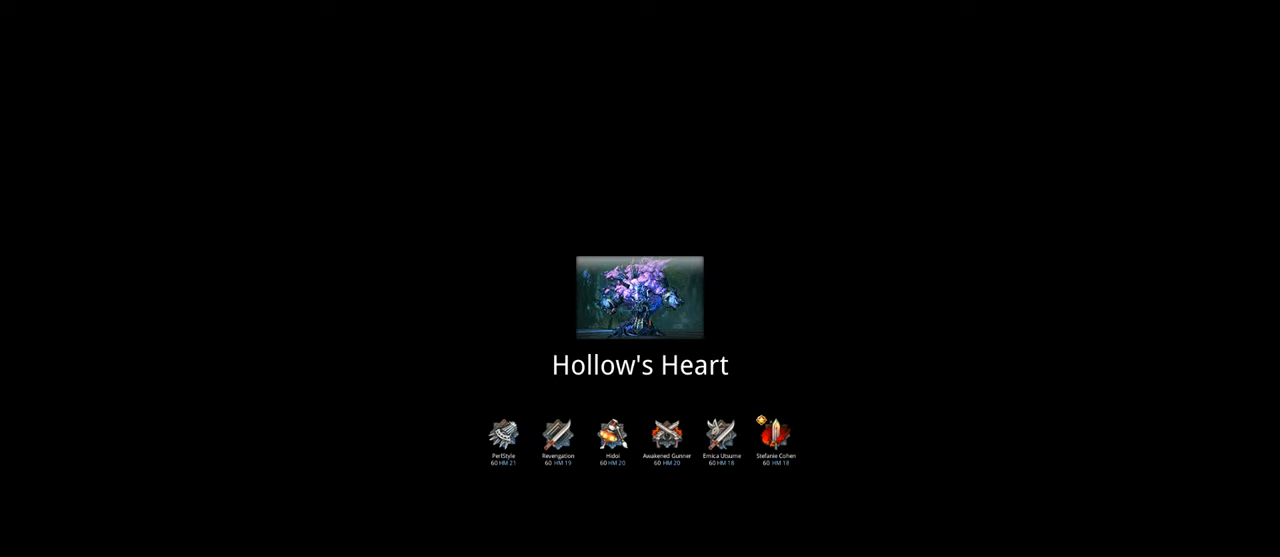
{"keys": [], "mouse": [], "mouse_move": "still", "events": [[33, "space", "up"]]}
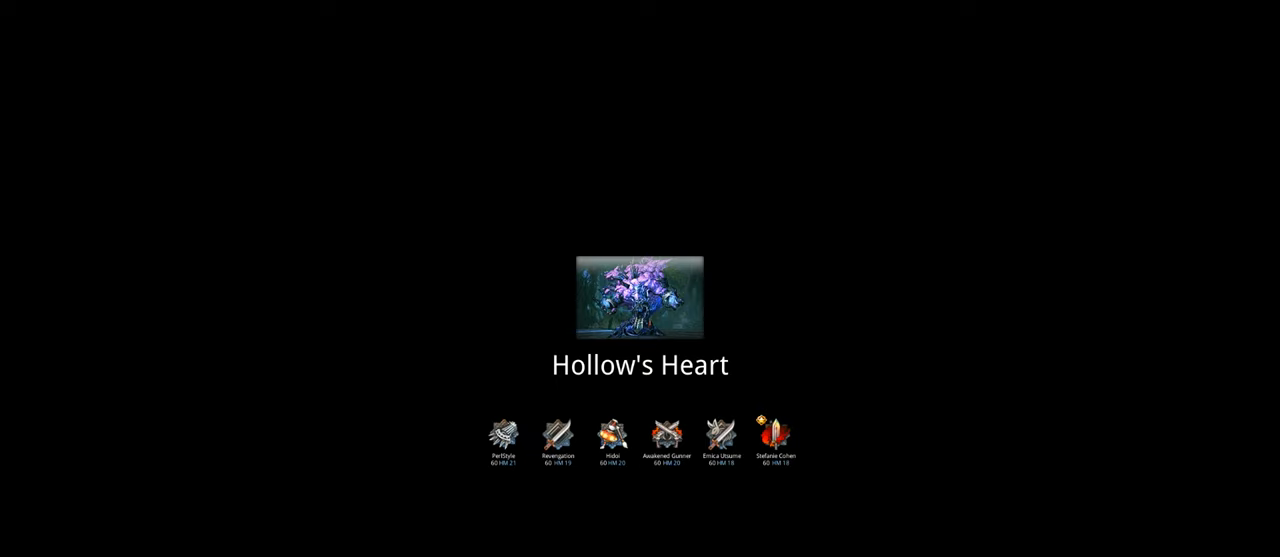
{"keys": [], "mouse": [], "mouse_move": "still", "events": []}
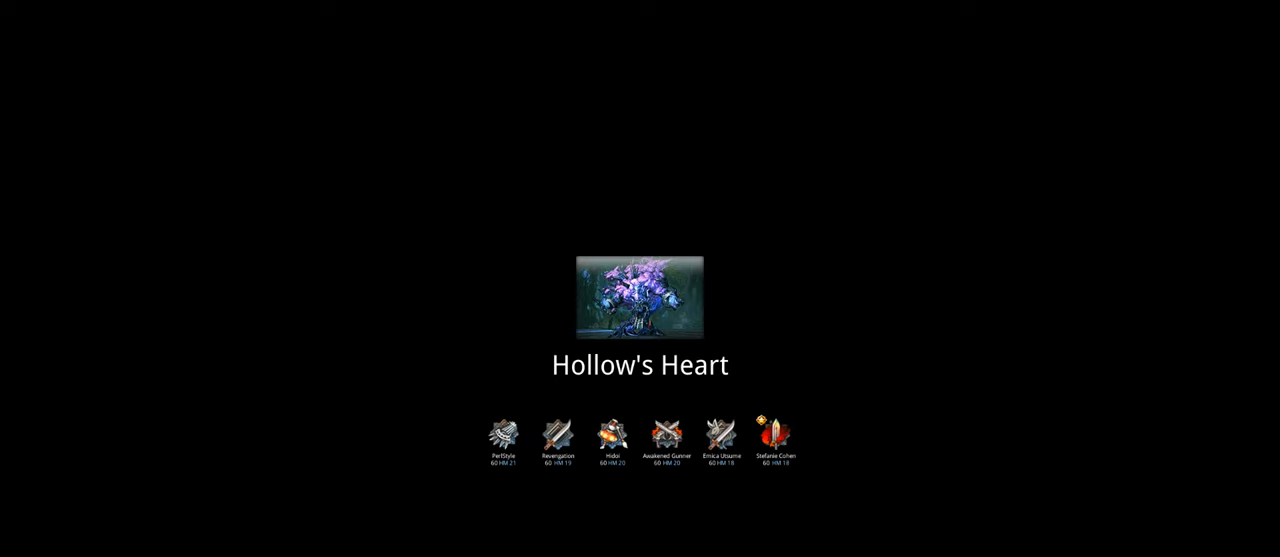
{"keys": [], "mouse": [], "mouse_move": "still", "events": []}
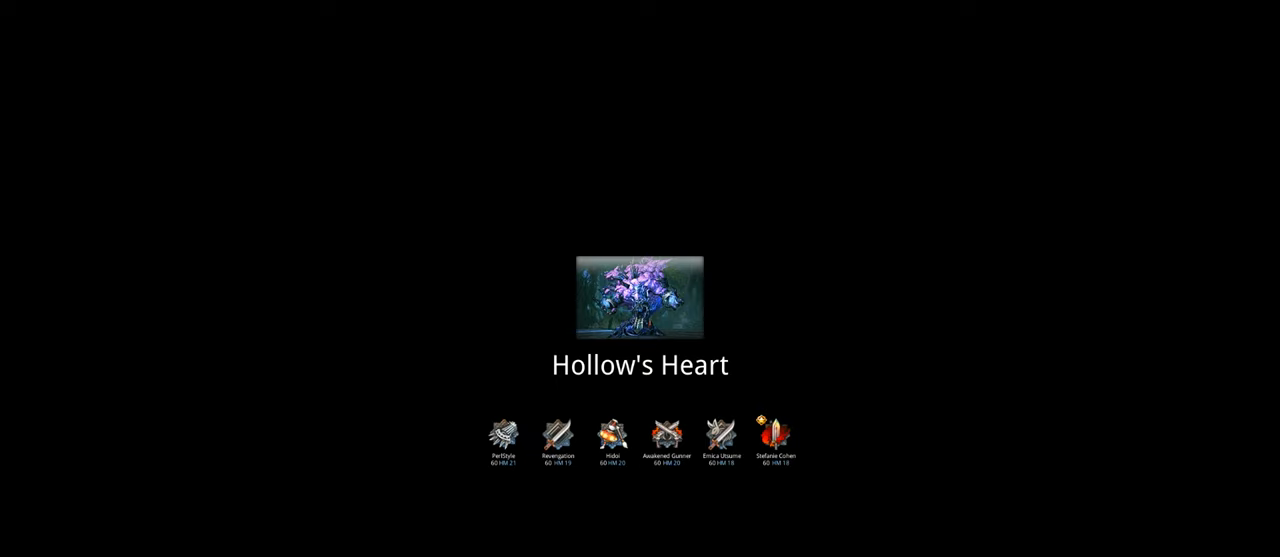
{"keys": [], "mouse": [], "mouse_move": "still", "events": []}
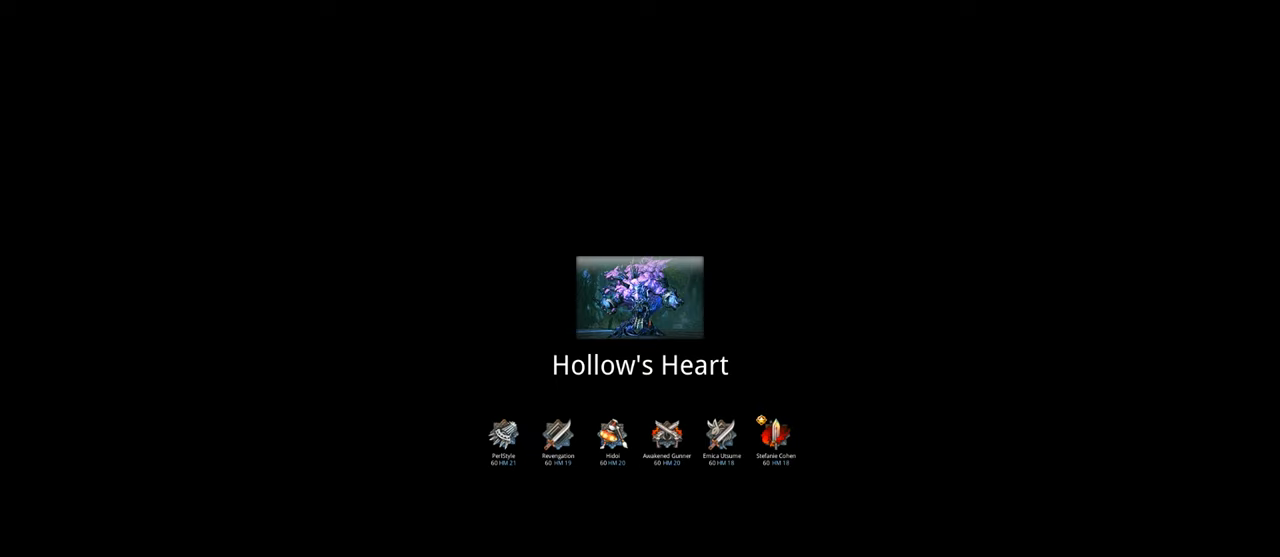
{"keys": [], "mouse": [], "mouse_move": "still", "events": []}
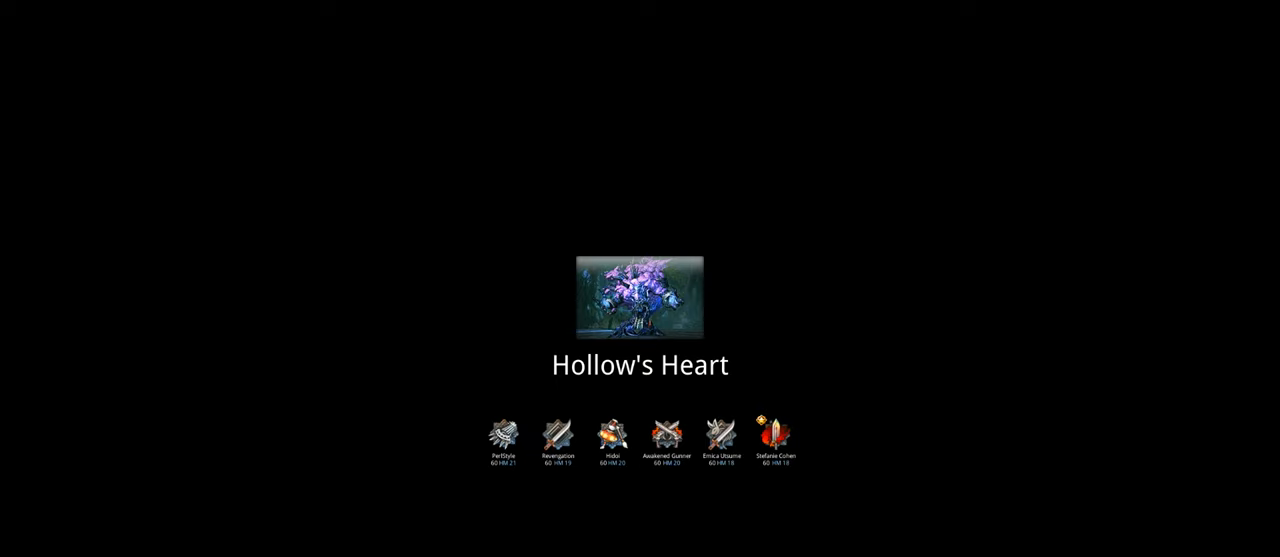
{"keys": [], "mouse": [], "mouse_move": "still", "events": [[33, "e", "down"], [133, "e", "up"], [233, "space", "down"], [367, "space", "up"]]}
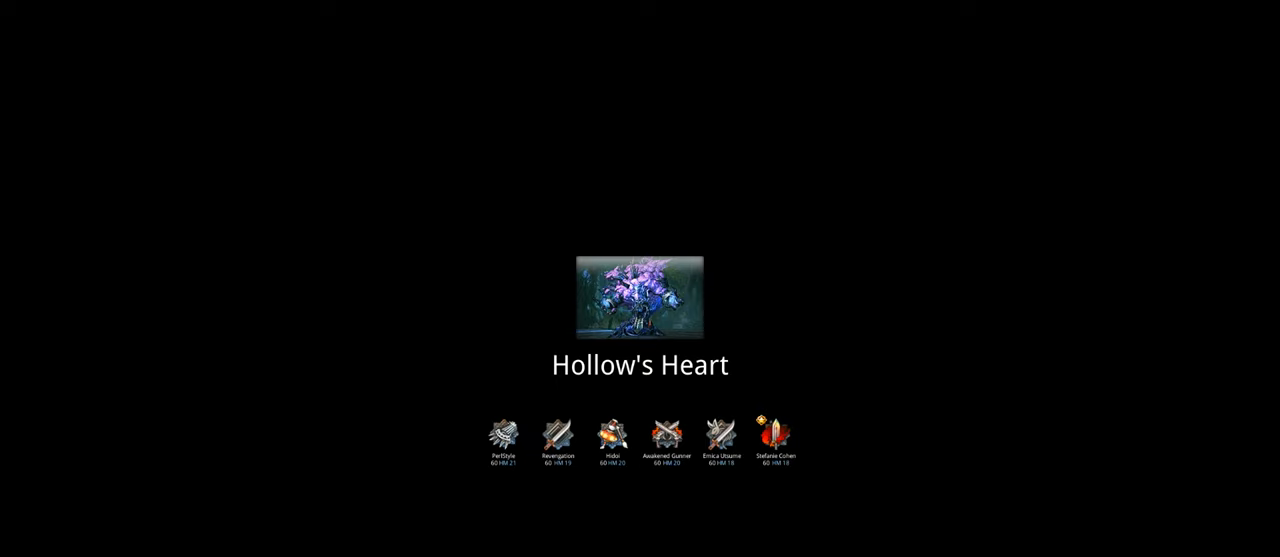
{"keys": ["space"], "mouse": [], "mouse_move": "still", "events": [[233, "e", "down"], [333, "e", "up"], [367, "space", "down"]]}
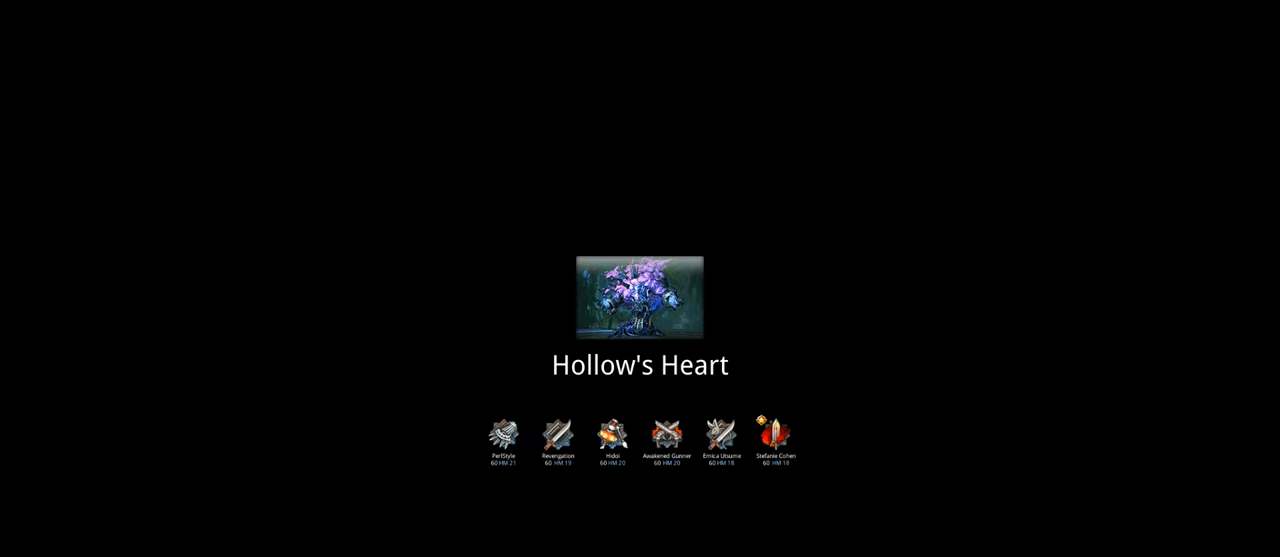
{"keys": ["e"], "mouse": [], "mouse_move": "still", "events": [[33, "space", "up"], [500, "e", "down"]]}
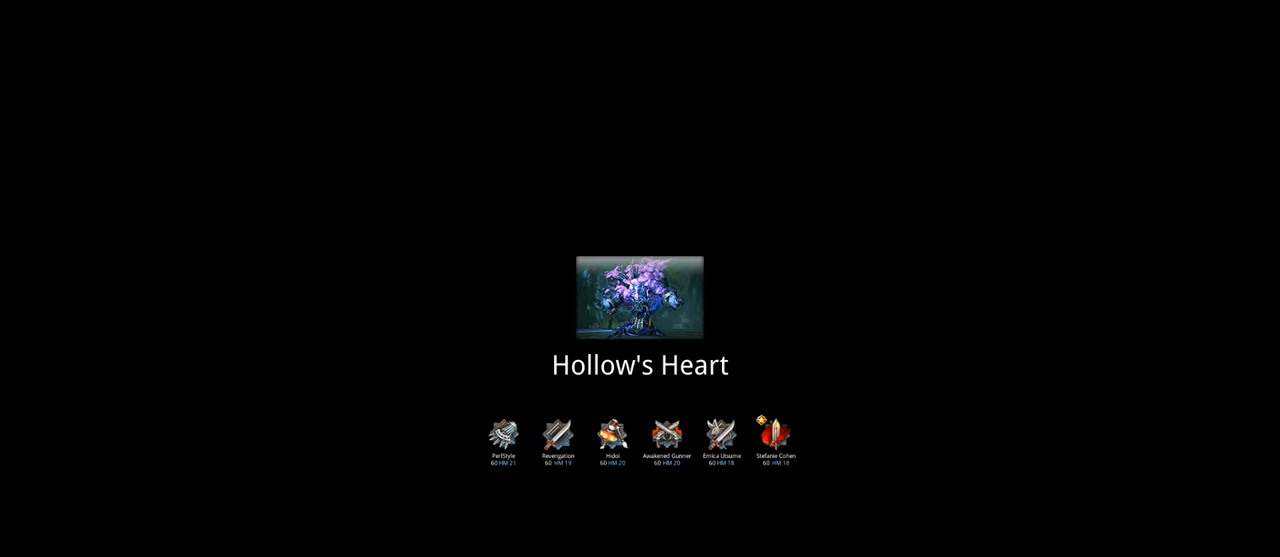
{"keys": ["s"], "mouse": [], "mouse_move": "still", "events": [[133, "a", "down"], [133, "r", "down"], [167, "e", "up"], [233, "a", "up"], [267, "r", "up"], [500, "s", "down"]]}
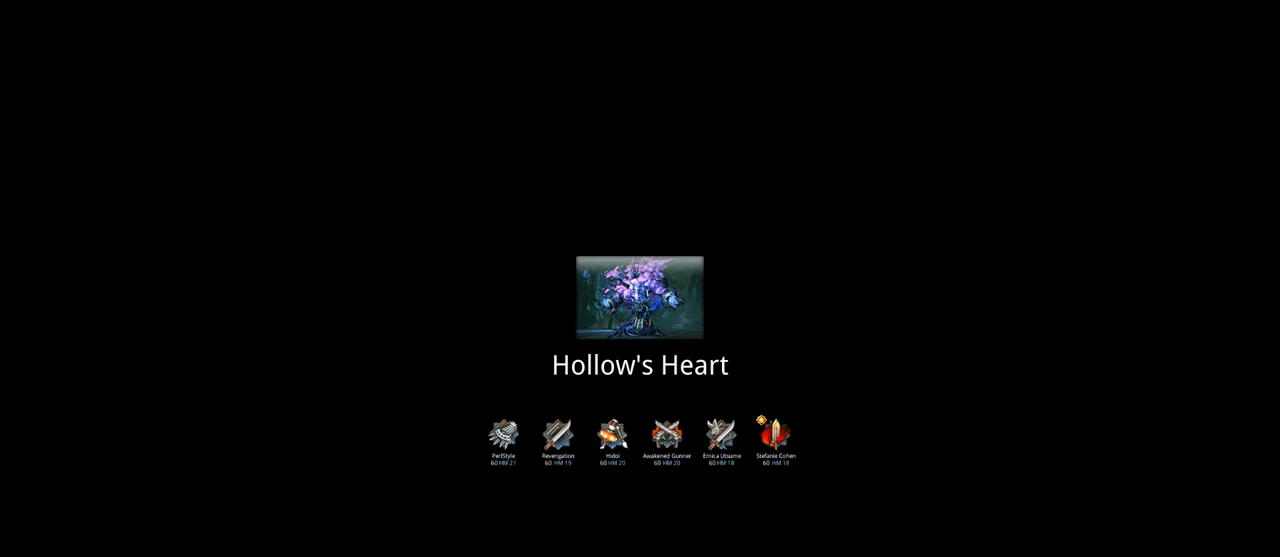
{"keys": [], "mouse": [], "mouse_move": "still", "events": [[33, "s", "up"]]}
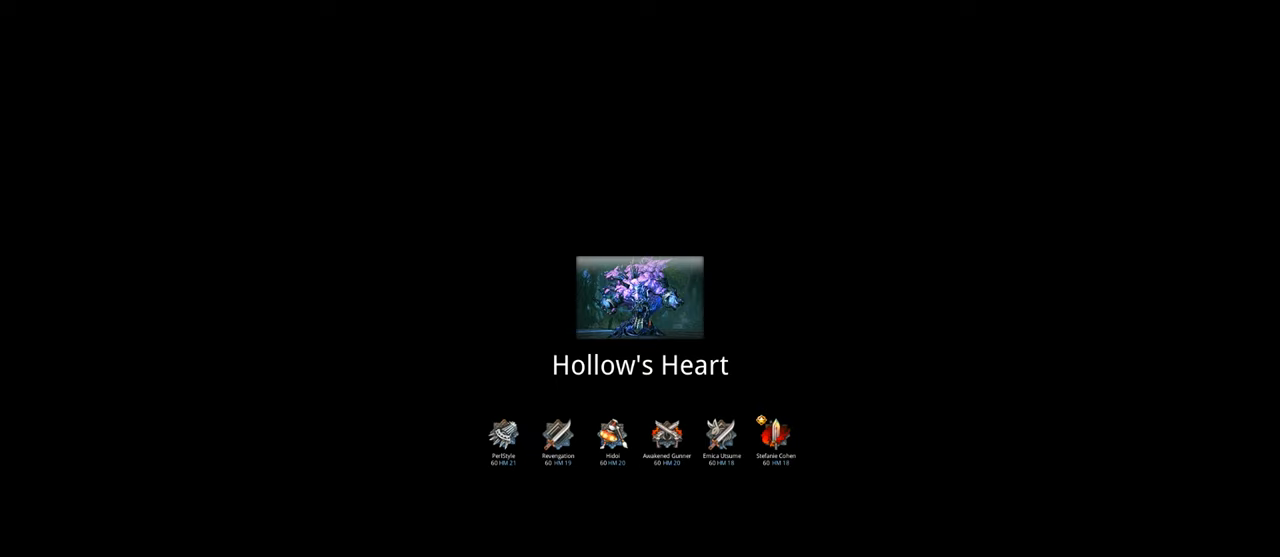
{"keys": [], "mouse": [], "mouse_move": "down-right", "events": []}
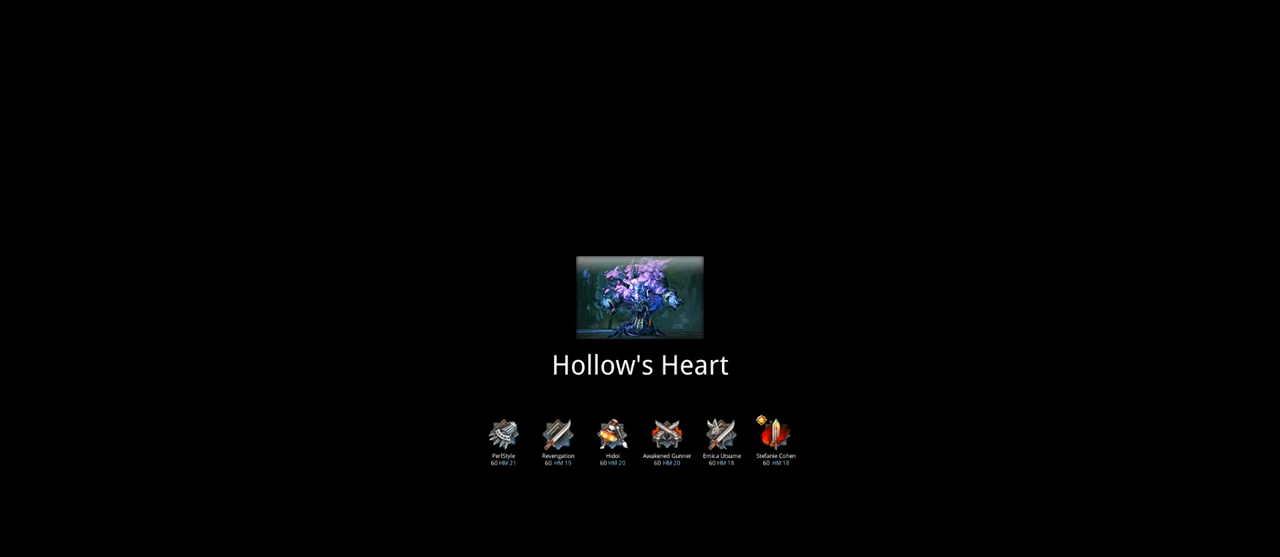
{"keys": [], "mouse": [], "mouse_move": "still", "events": [[267, "mouse_left", "down"], [300, "mouse_left", "up"]]}
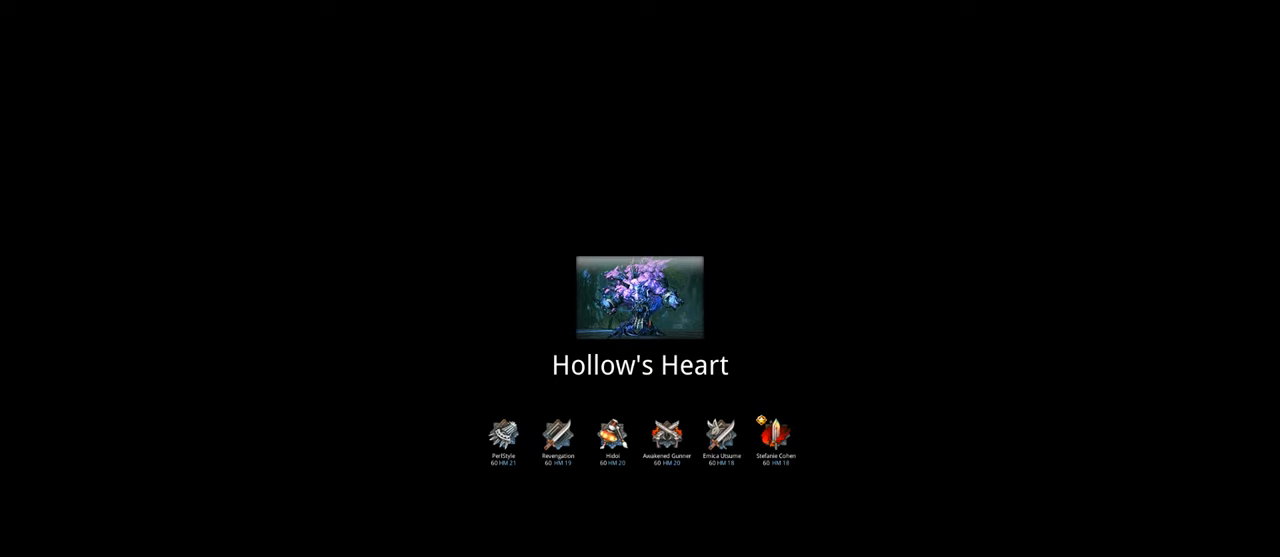
{"keys": [], "mouse": [], "mouse_move": "still", "events": [[233, "mouse_left", "down"], [300, "mouse_left", "up"]]}
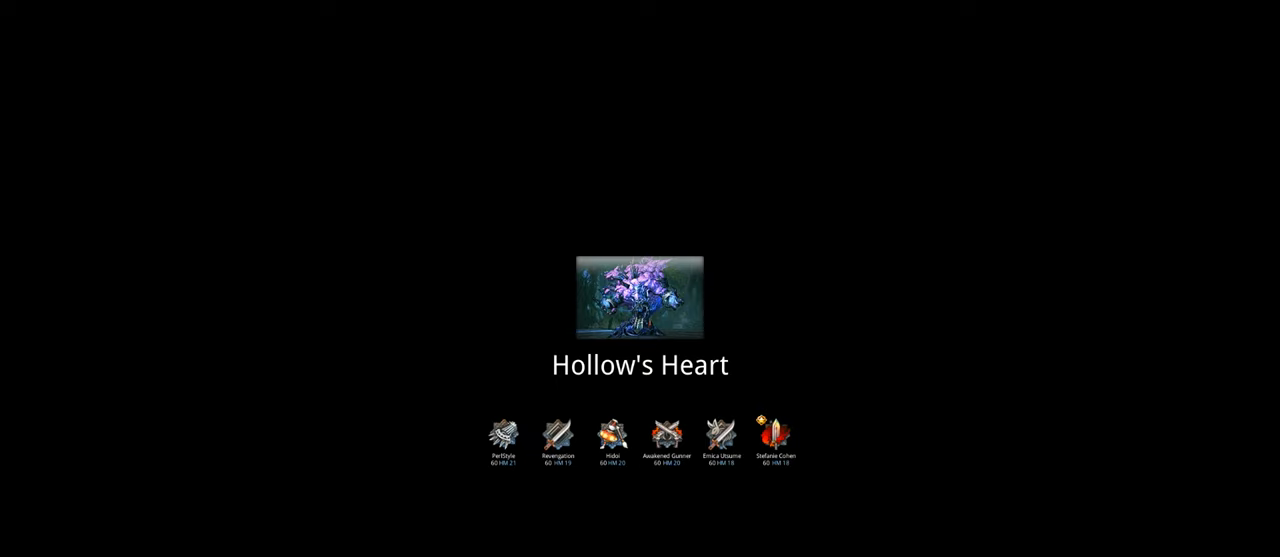
{"keys": [], "mouse": [], "mouse_move": "still", "events": []}
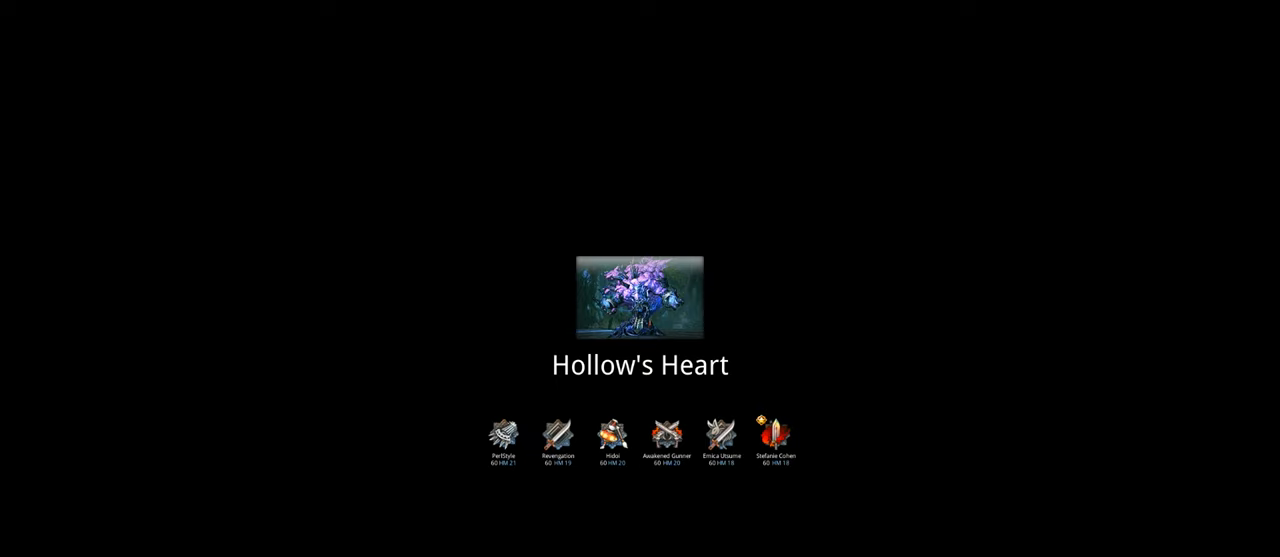
{"keys": [], "mouse": [], "mouse_move": "still", "events": []}
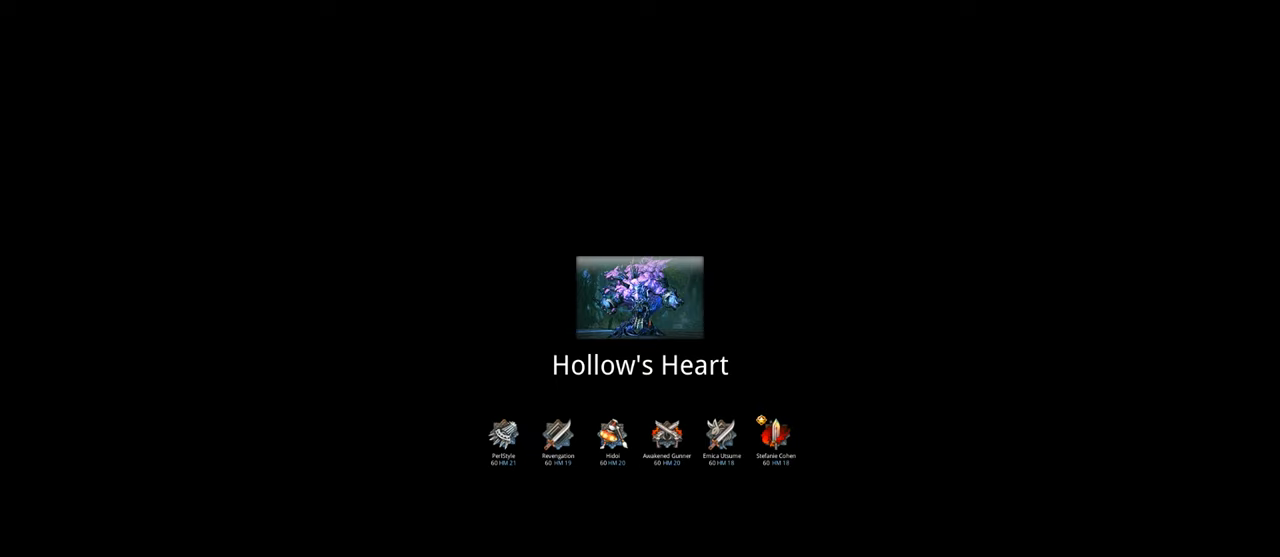
{"keys": [], "mouse": [], "mouse_move": "still", "events": []}
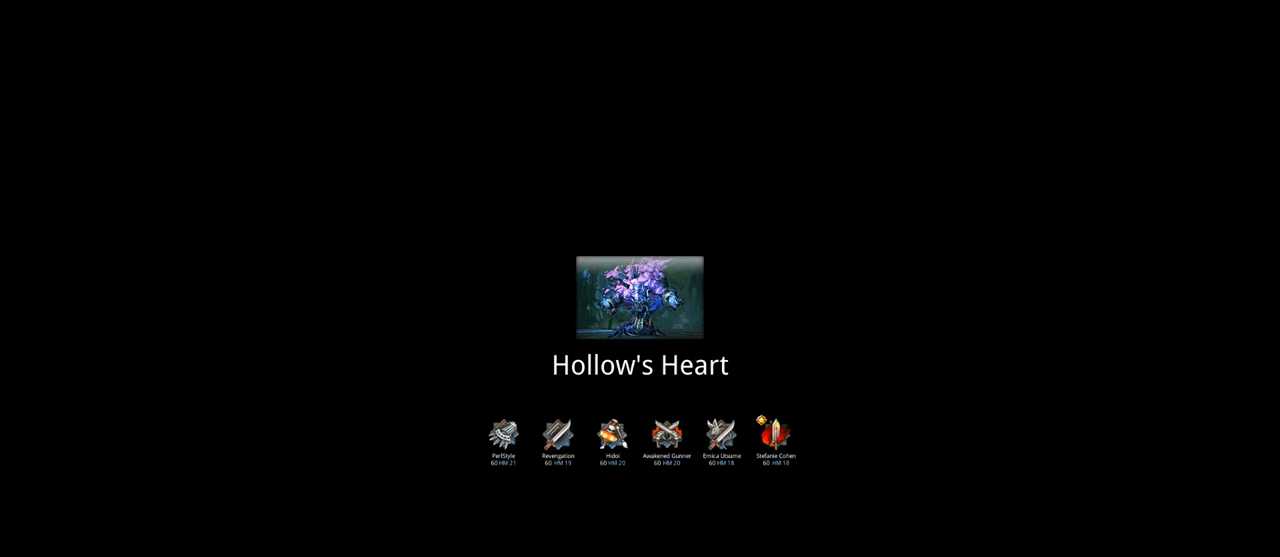
{"keys": [], "mouse": [], "mouse_move": "still", "events": []}
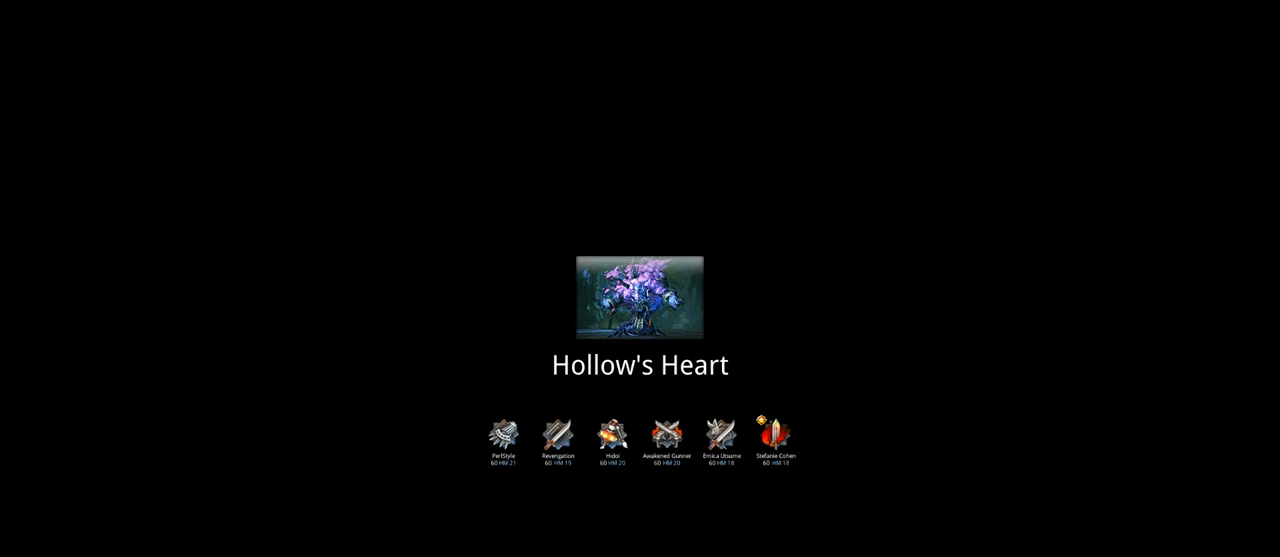
{"keys": [], "mouse": ["left"], "mouse_move": "still", "events": [[233, "mouse_left", "down"]]}
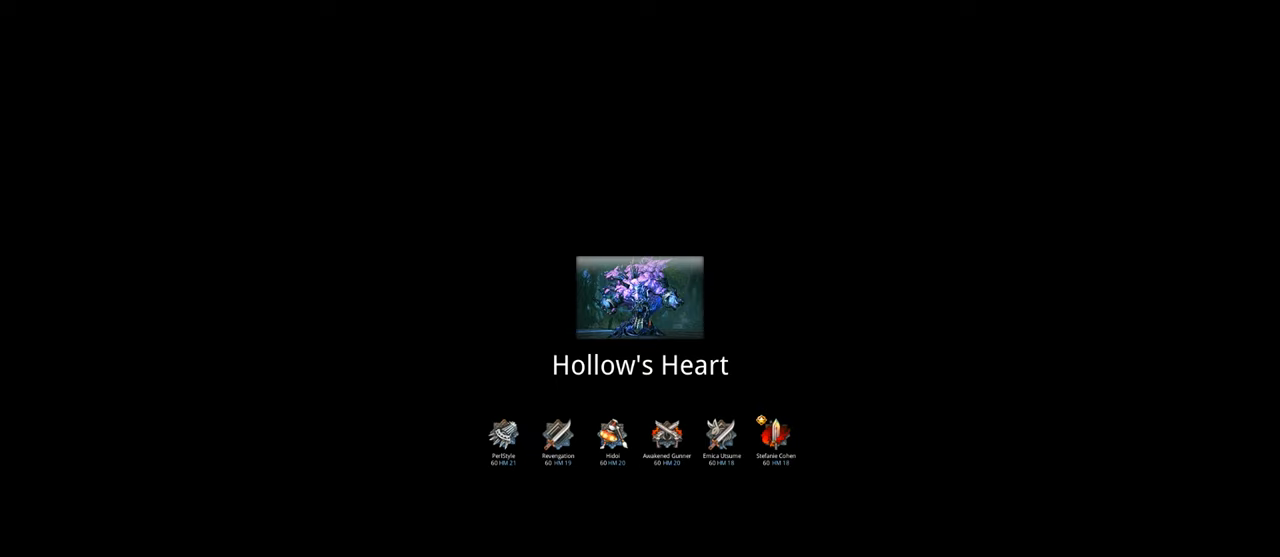
{"keys": [], "mouse": [], "mouse_move": "still", "events": [[33, "mouse_left", "up"]]}
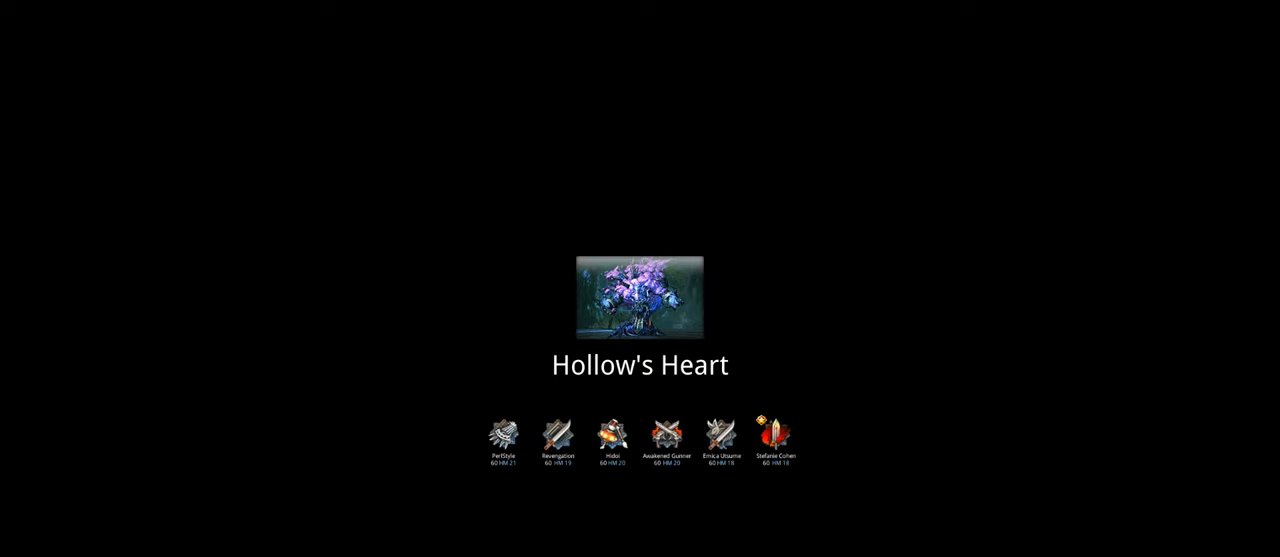
{"keys": [], "mouse": [], "mouse_move": "still", "events": []}